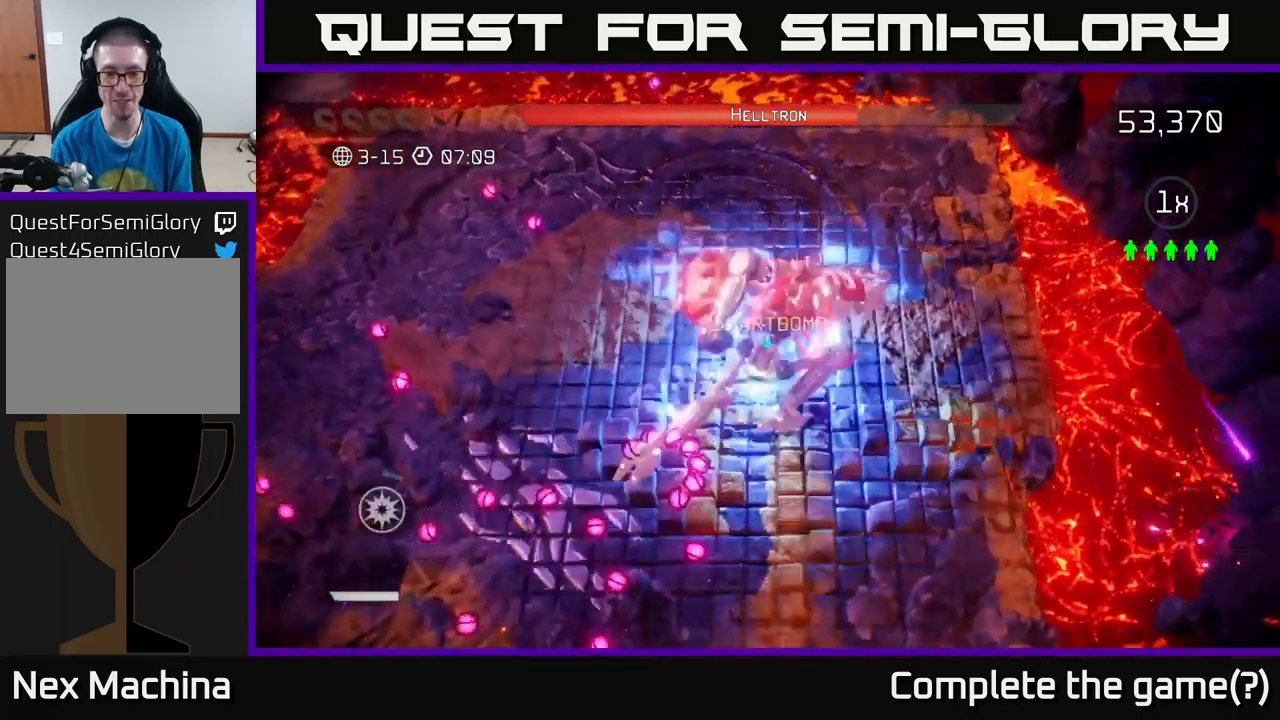
Gameplay with a controller (Xbox layout); each line is a JSON object with the inputs held at the frame after it. "events" lists button and stick changes between this image and that frame as [ms after this image, input, new state], when the widget could be followed in between.
{"buttons": ["L2"], "left_stick": "left", "right_stick": "up-right", "events": [[250, "right_stick", "right"], [283, "left_stick", "down-left"], [400, "left_stick", "left"], [416, "L2", "down"], [416, "right_stick", "up-right"]]}
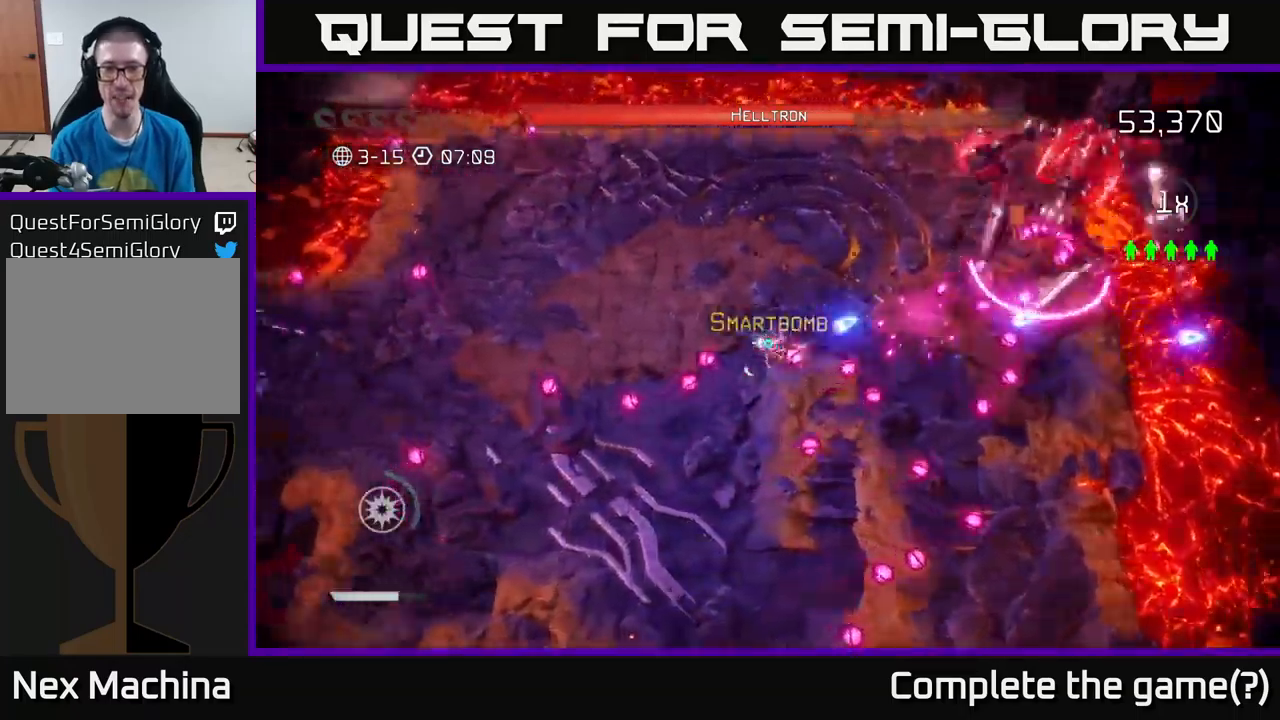
{"buttons": [], "left_stick": "down-left", "right_stick": "up-right", "events": [[66, "L2", "up"], [100, "left_stick", "down-left"]]}
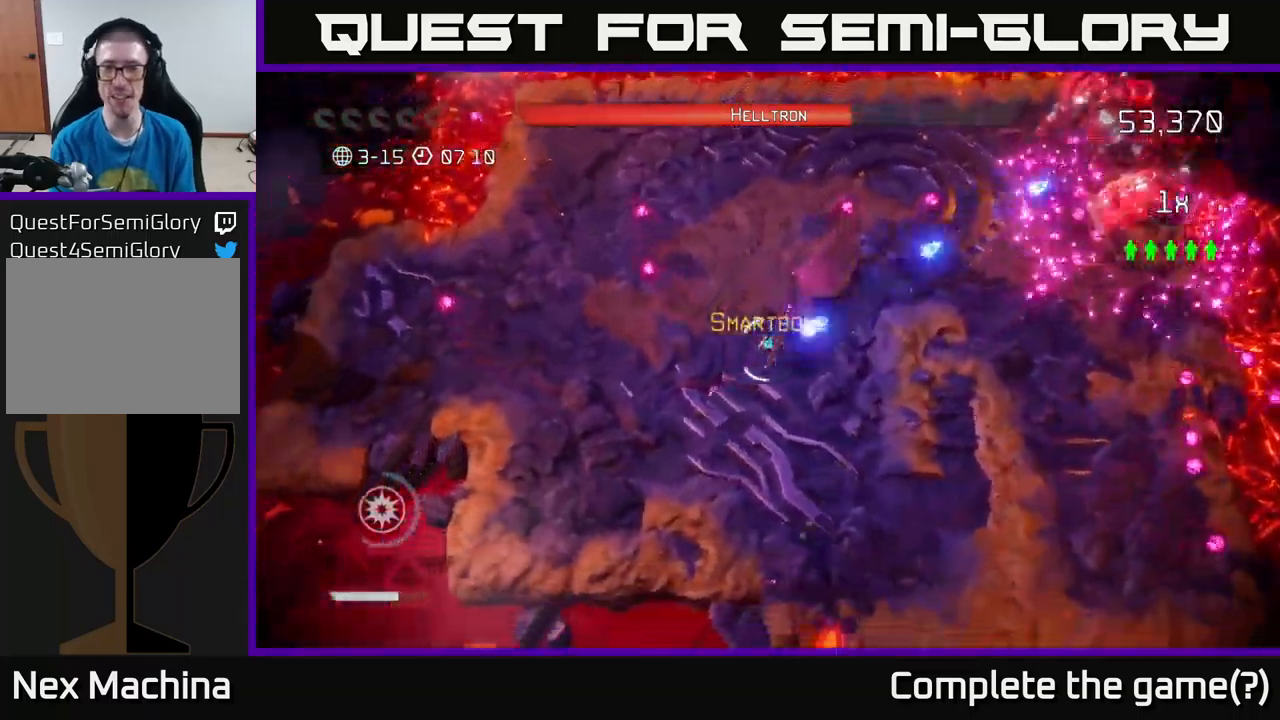
{"buttons": [], "left_stick": "up-left", "right_stick": "up", "events": [[100, "left_stick", "down-right"], [216, "left_stick", "down-left"], [466, "right_stick", "up"], [500, "left_stick", "up-left"]]}
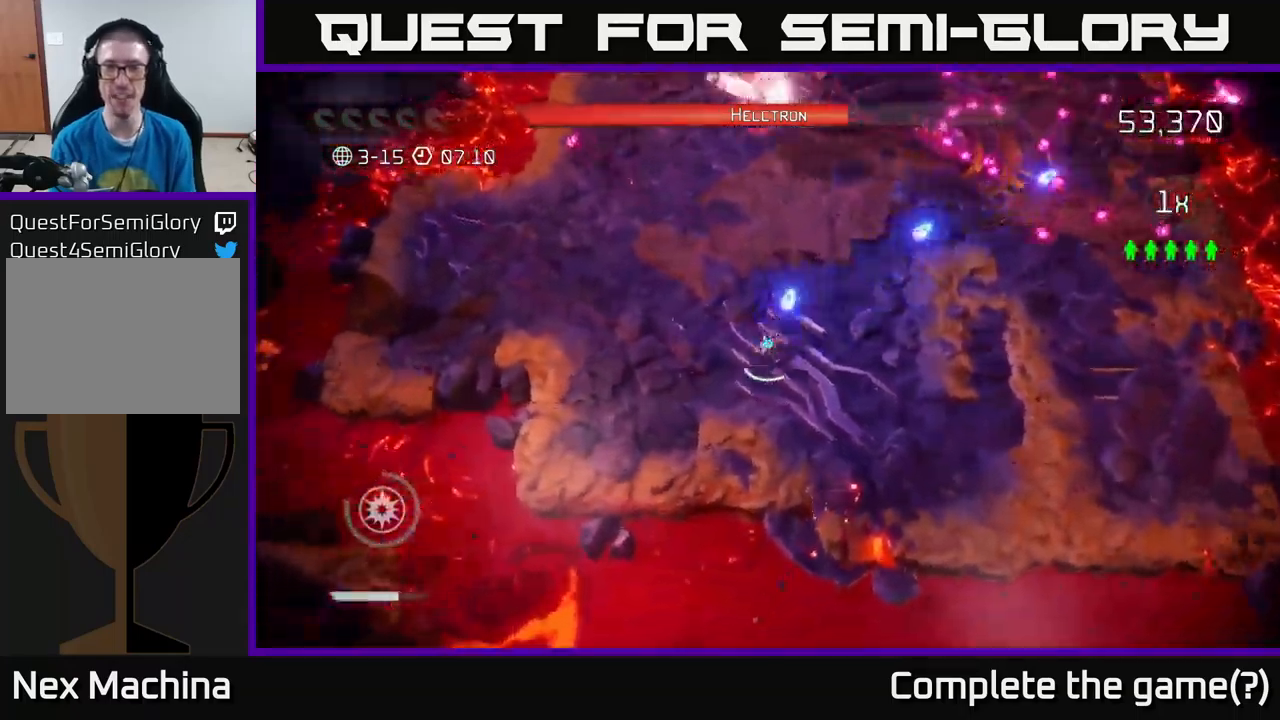
{"buttons": [], "left_stick": "up-left", "right_stick": "up", "events": [[83, "left_stick", "up"], [283, "left_stick", "up-left"]]}
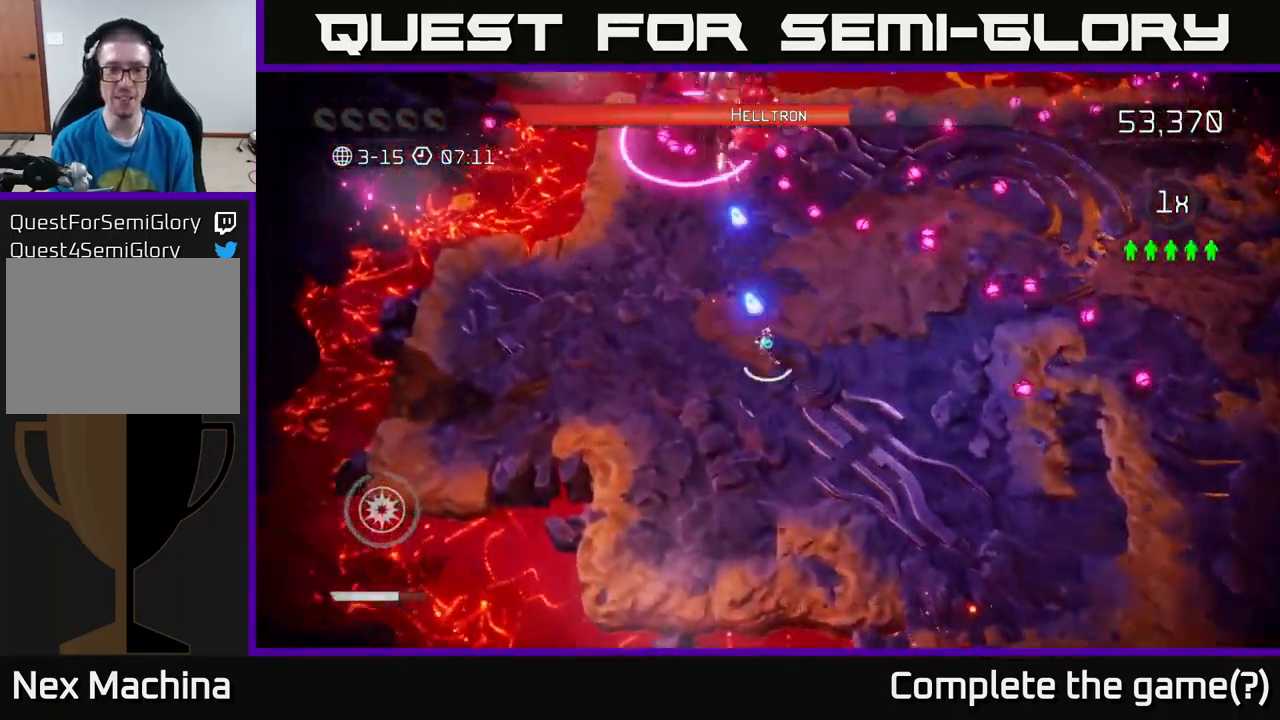
{"buttons": [], "left_stick": "center", "right_stick": "up", "events": [[83, "left_stick", "center"], [283, "left_stick", "down"], [483, "left_stick", "center"]]}
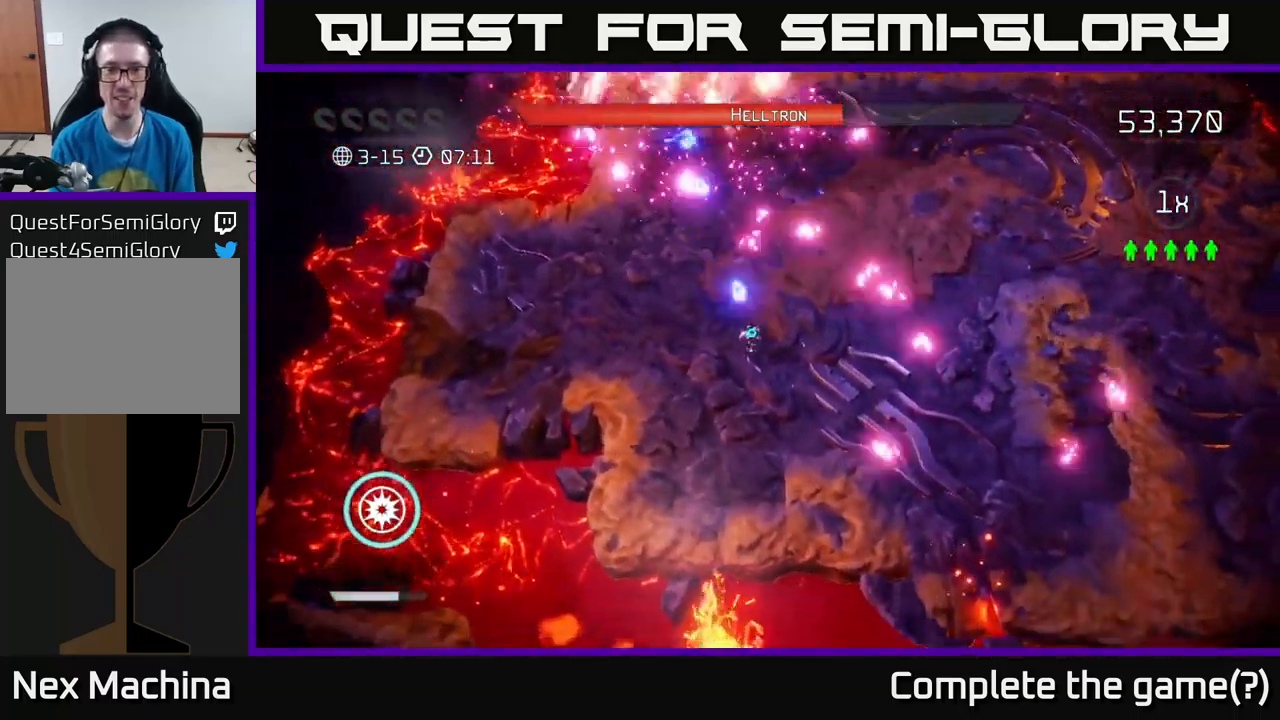
{"buttons": [], "left_stick": "up", "right_stick": "up", "events": [[200, "left_stick", "left"], [333, "left_stick", "down-right"], [500, "left_stick", "up"]]}
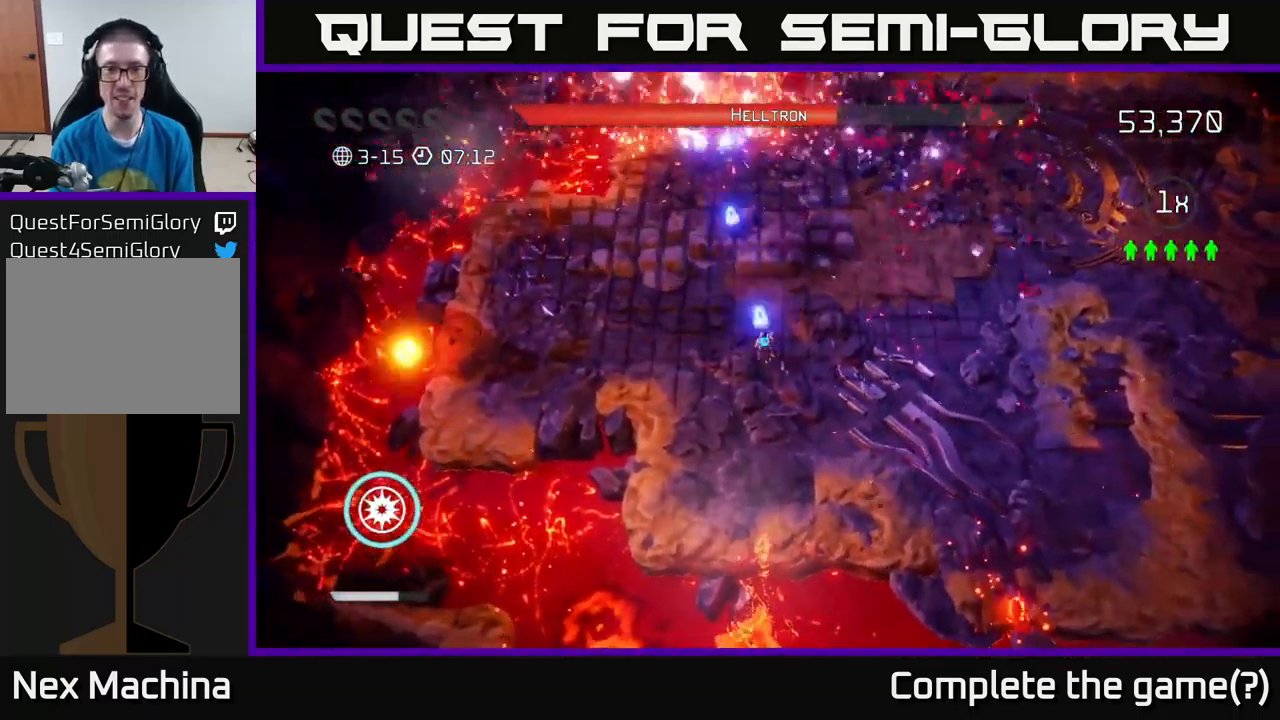
{"buttons": [], "left_stick": "up", "right_stick": "up", "events": []}
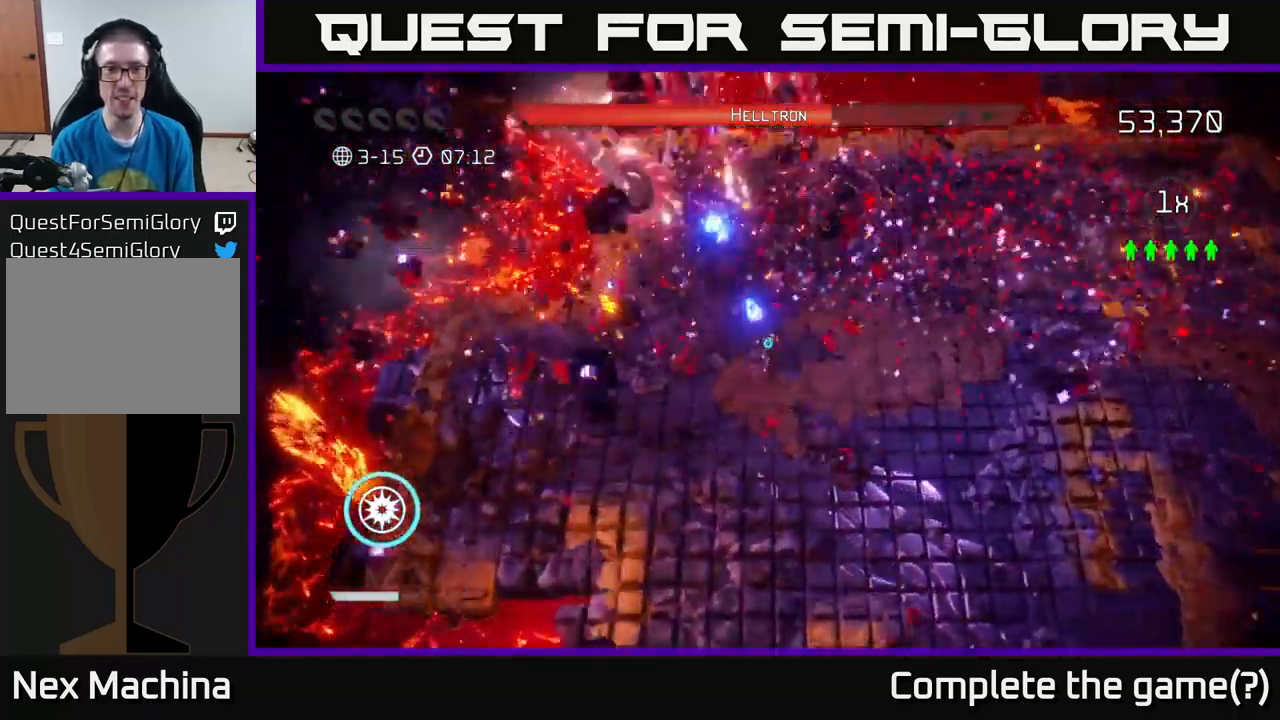
{"buttons": [], "left_stick": "center", "right_stick": "up-left", "events": [[33, "left_stick", "right"], [33, "right_stick", "up-left"], [283, "left_stick", "center"]]}
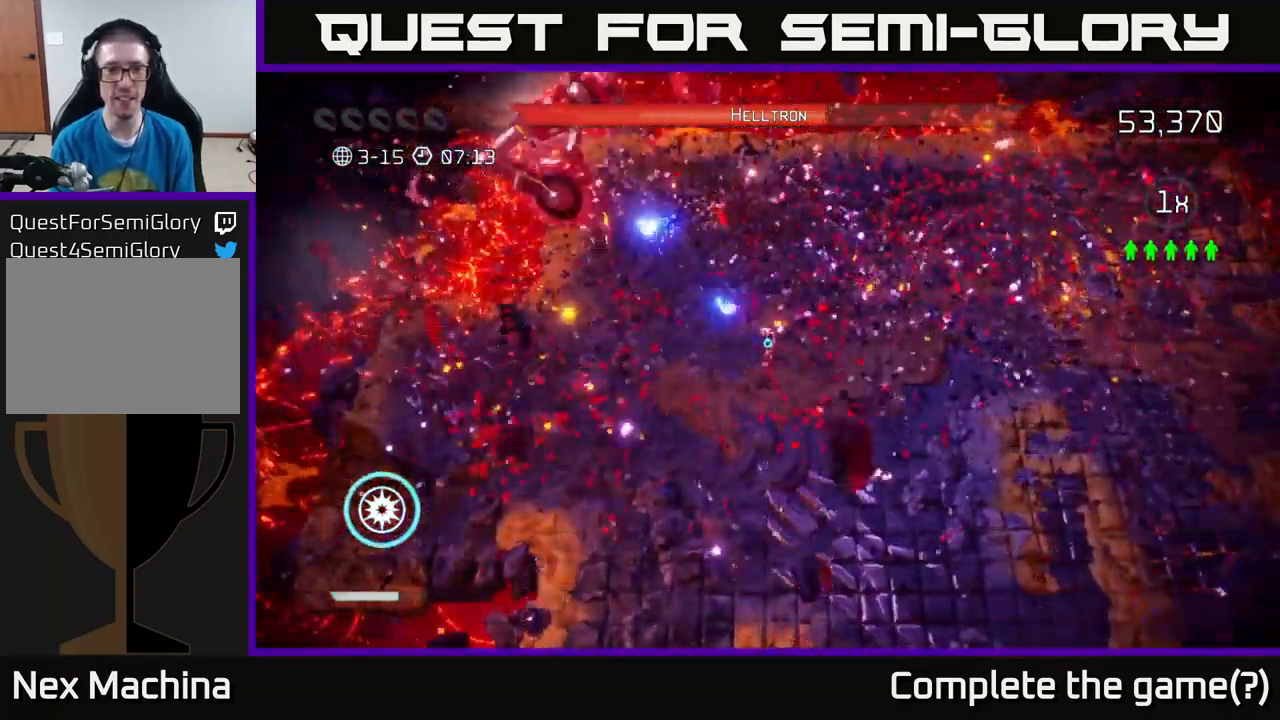
{"buttons": [], "left_stick": "down-right", "right_stick": "up-left", "events": [[33, "left_stick", "down-right"]]}
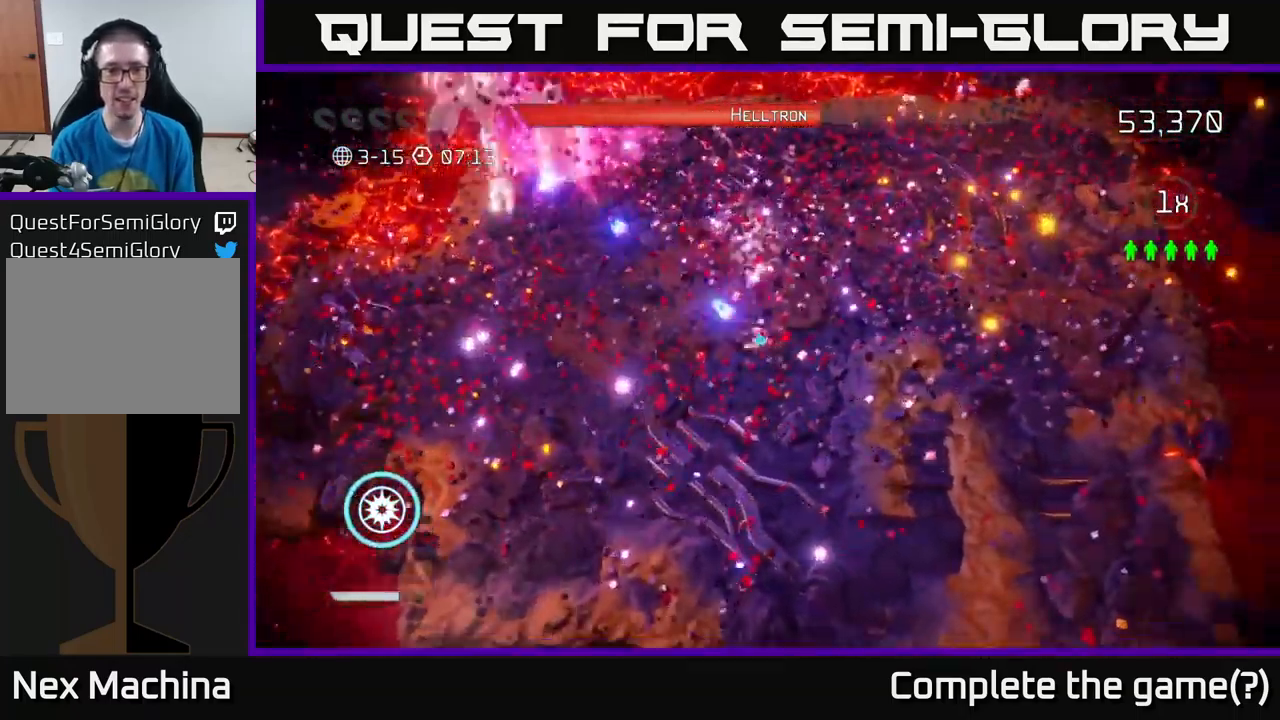
{"buttons": [], "left_stick": "down-left", "right_stick": "up-left", "events": [[100, "left_stick", "center"], [150, "left_stick", "left"], [233, "left_stick", "center"], [317, "left_stick", "left"], [450, "left_stick", "down-left"]]}
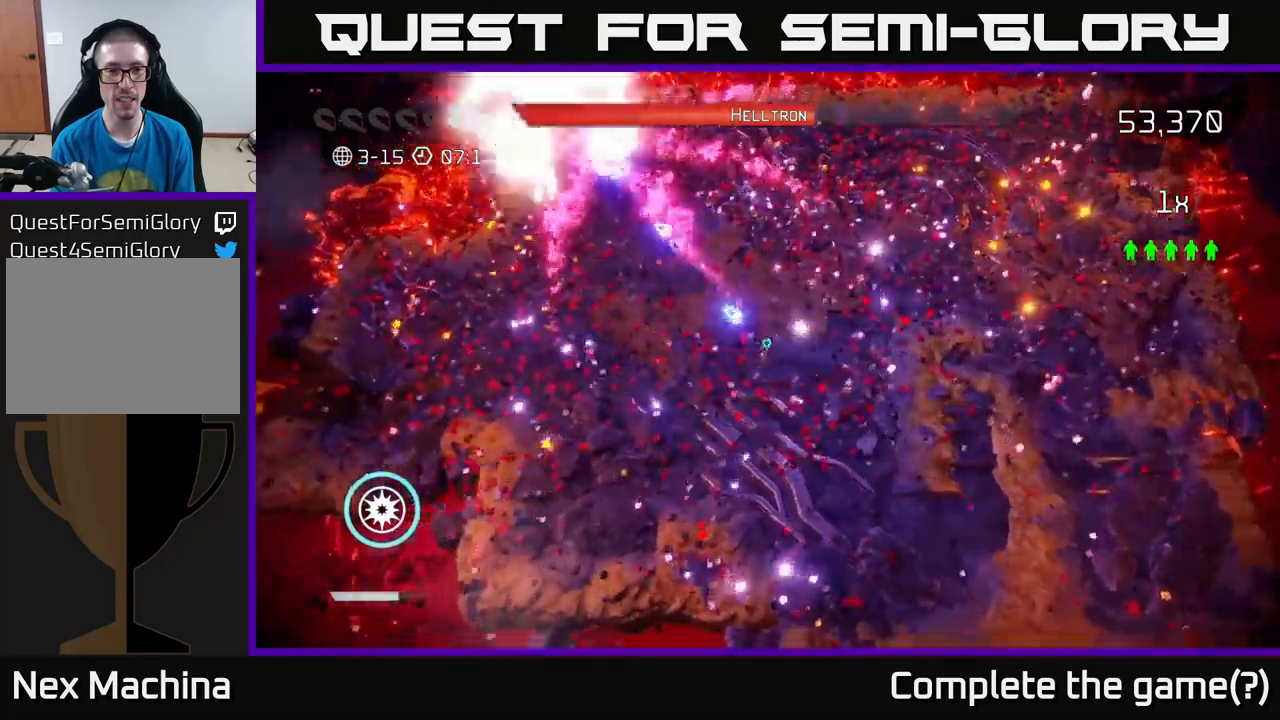
{"buttons": [], "left_stick": "up-left", "right_stick": "up-left", "events": [[383, "left_stick", "up-left"]]}
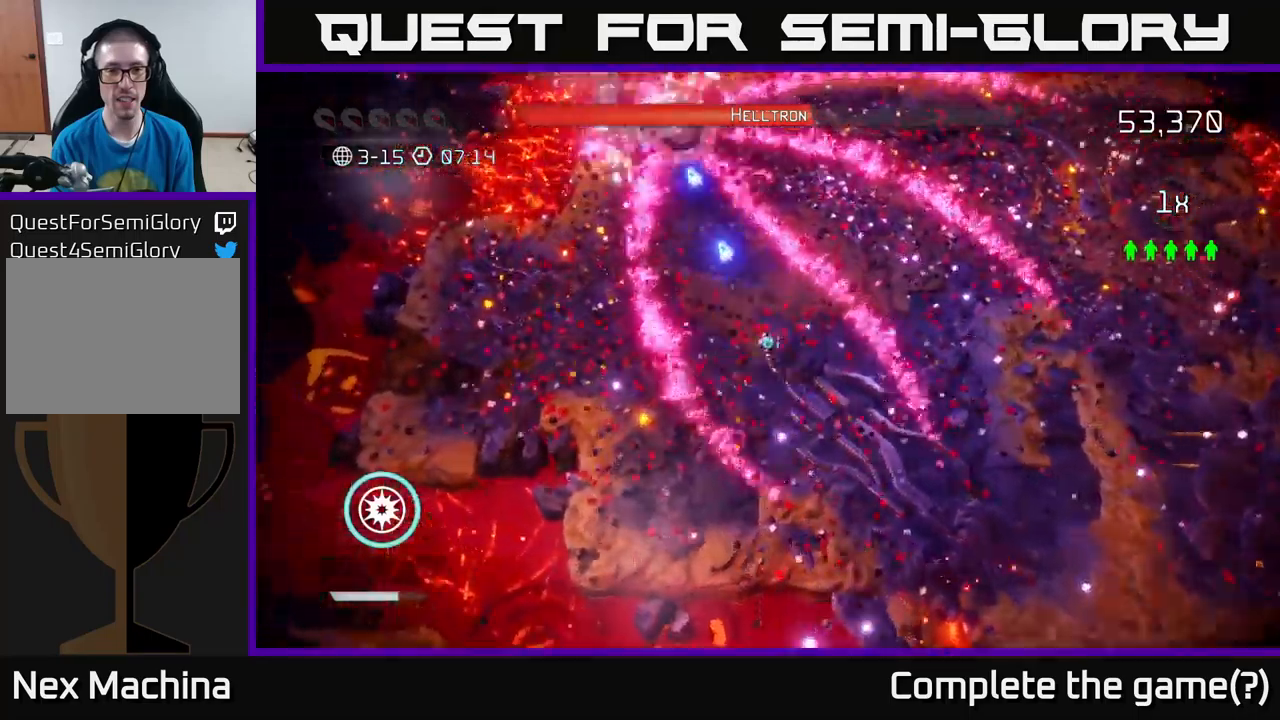
{"buttons": [], "left_stick": "center", "right_stick": "up-left", "events": [[150, "left_stick", "center"]]}
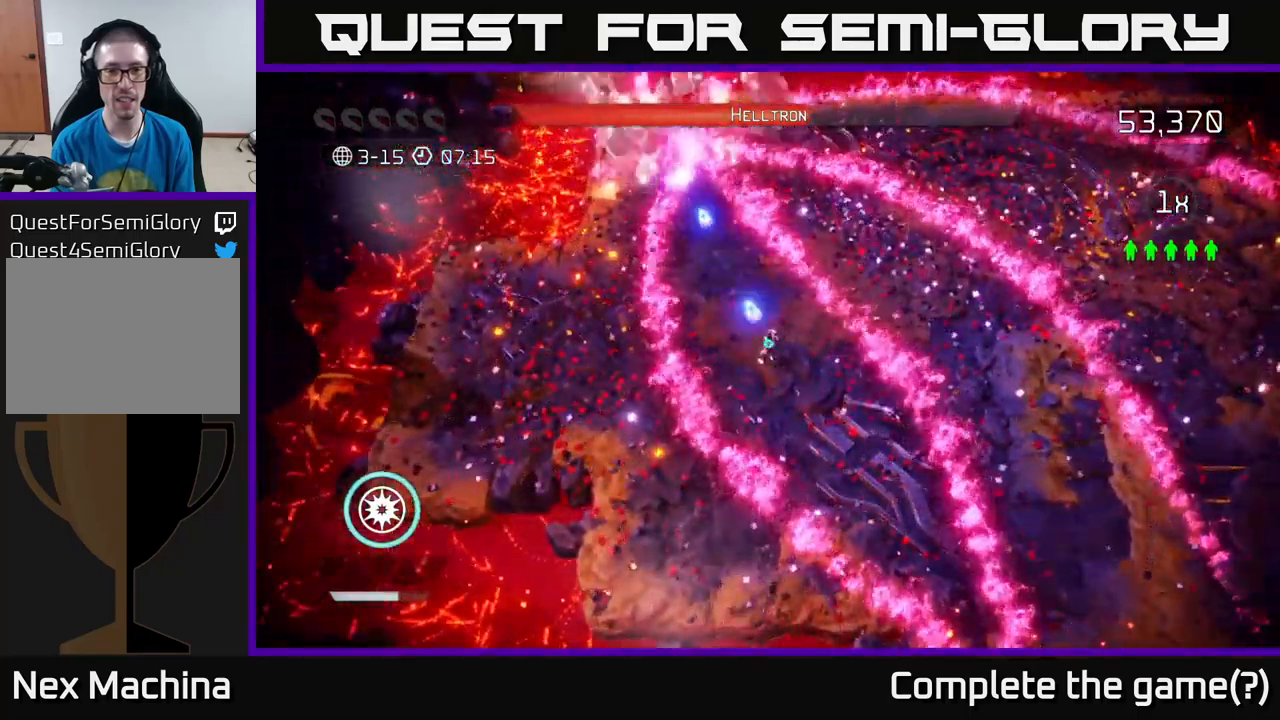
{"buttons": [], "left_stick": "center", "right_stick": "up-left", "events": []}
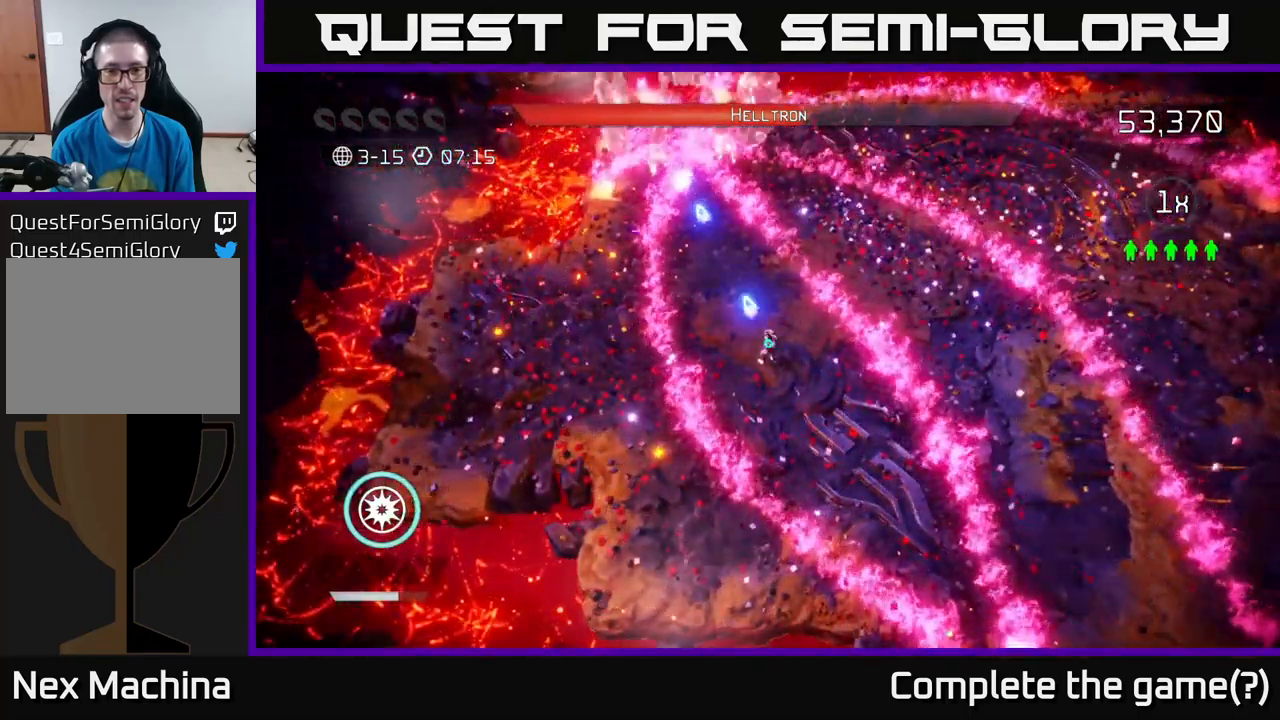
{"buttons": [], "left_stick": "center", "right_stick": "up-left", "events": []}
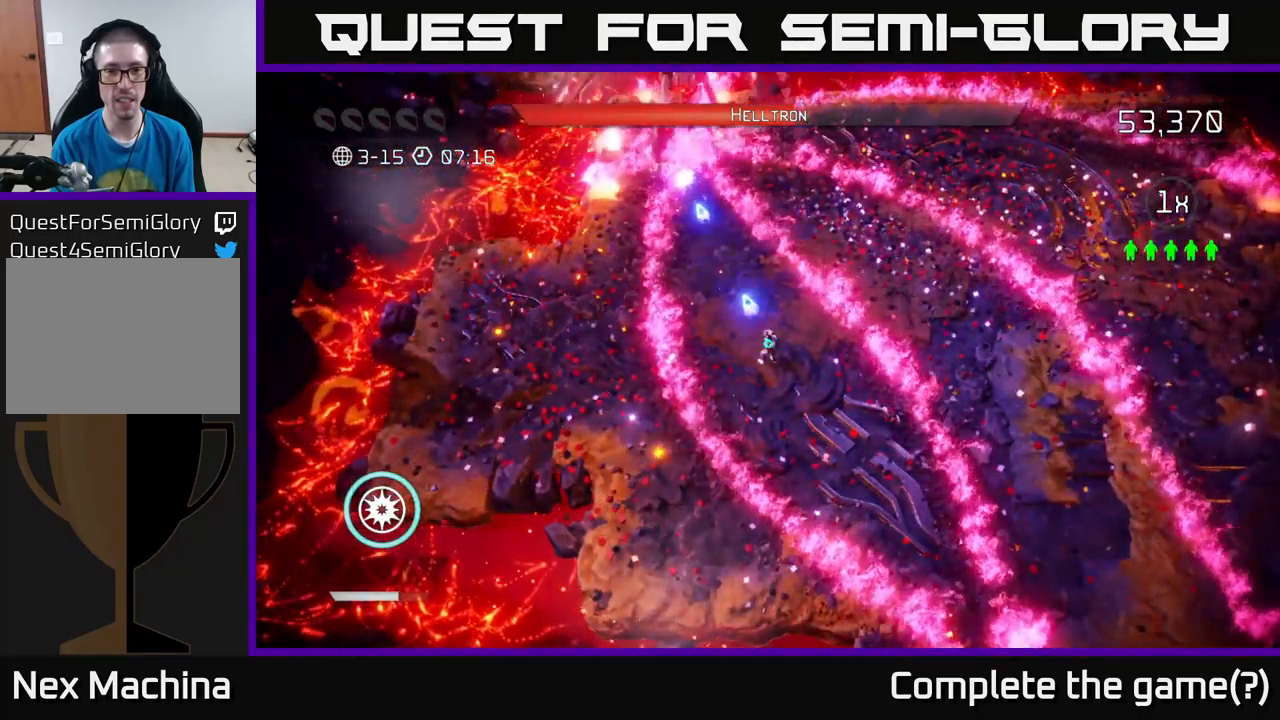
{"buttons": [], "left_stick": "center", "right_stick": "up-left", "events": []}
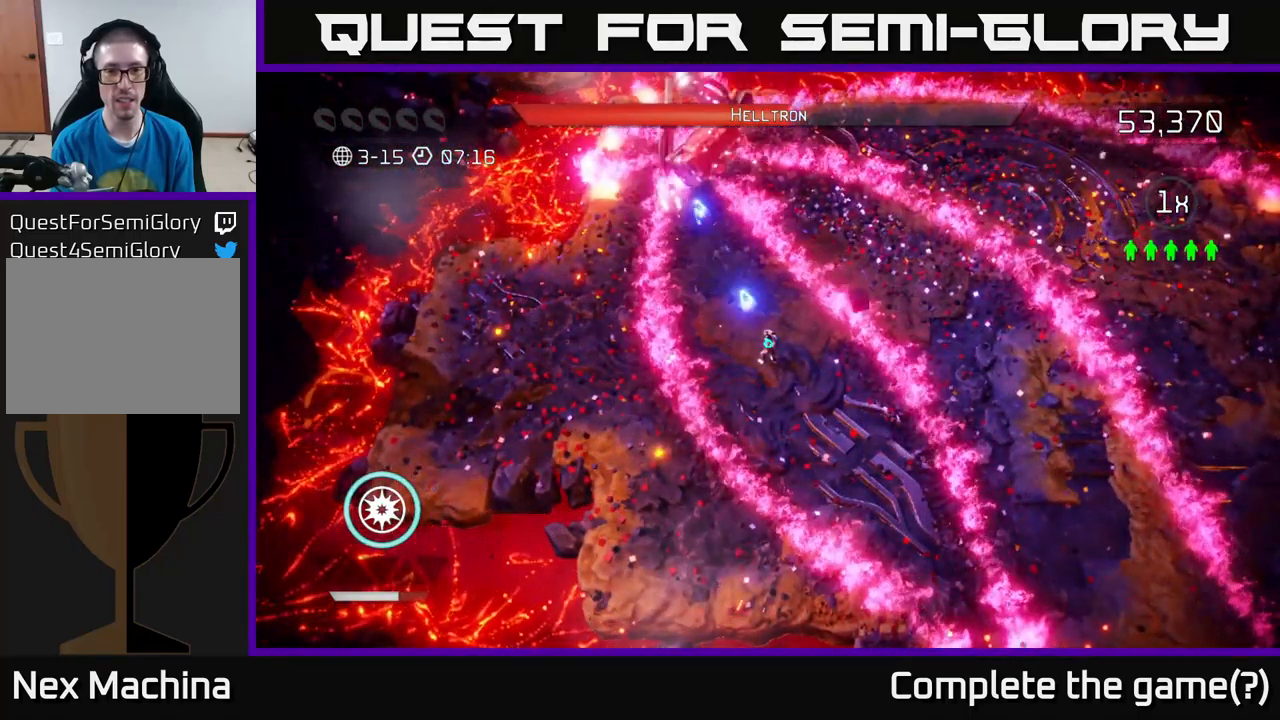
{"buttons": [], "left_stick": "up-right", "right_stick": "up-left", "events": [[167, "L2", "down"], [167, "left_stick", "right"], [217, "left_stick", "up-right"], [417, "L2", "up"]]}
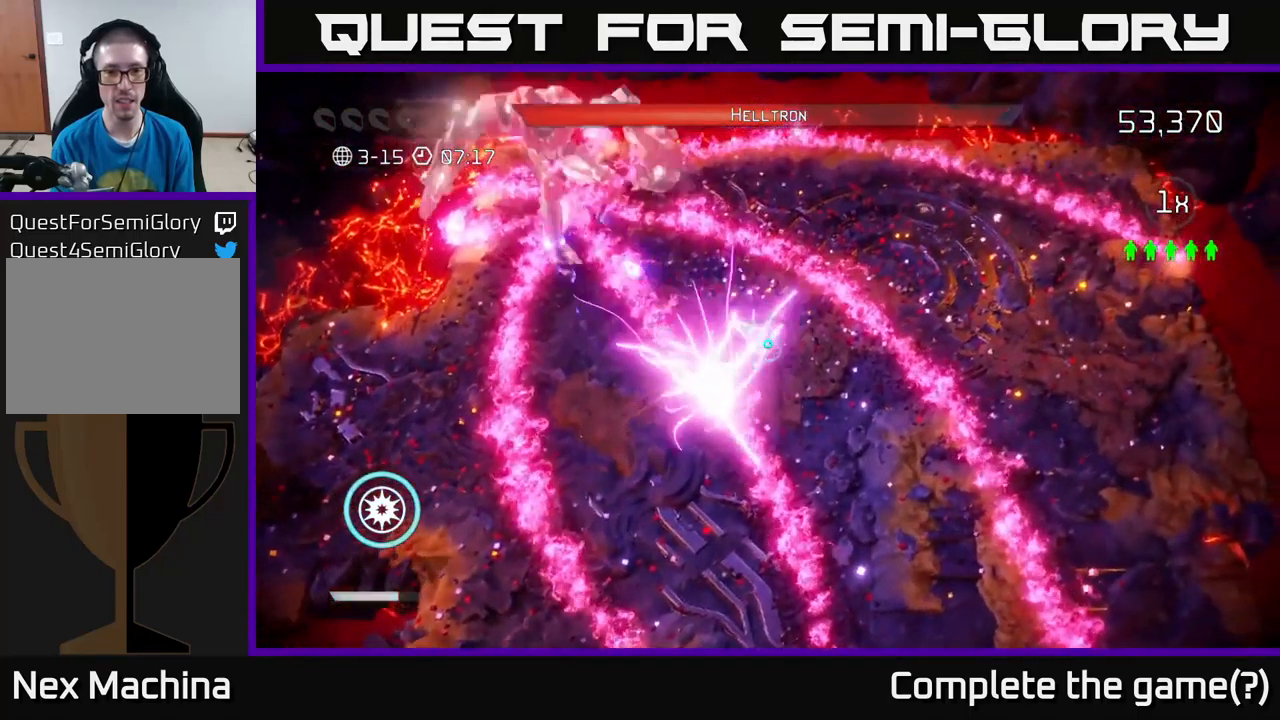
{"buttons": [], "left_stick": "center", "right_stick": "up-left", "events": [[100, "left_stick", "up-left"], [200, "left_stick", "center"]]}
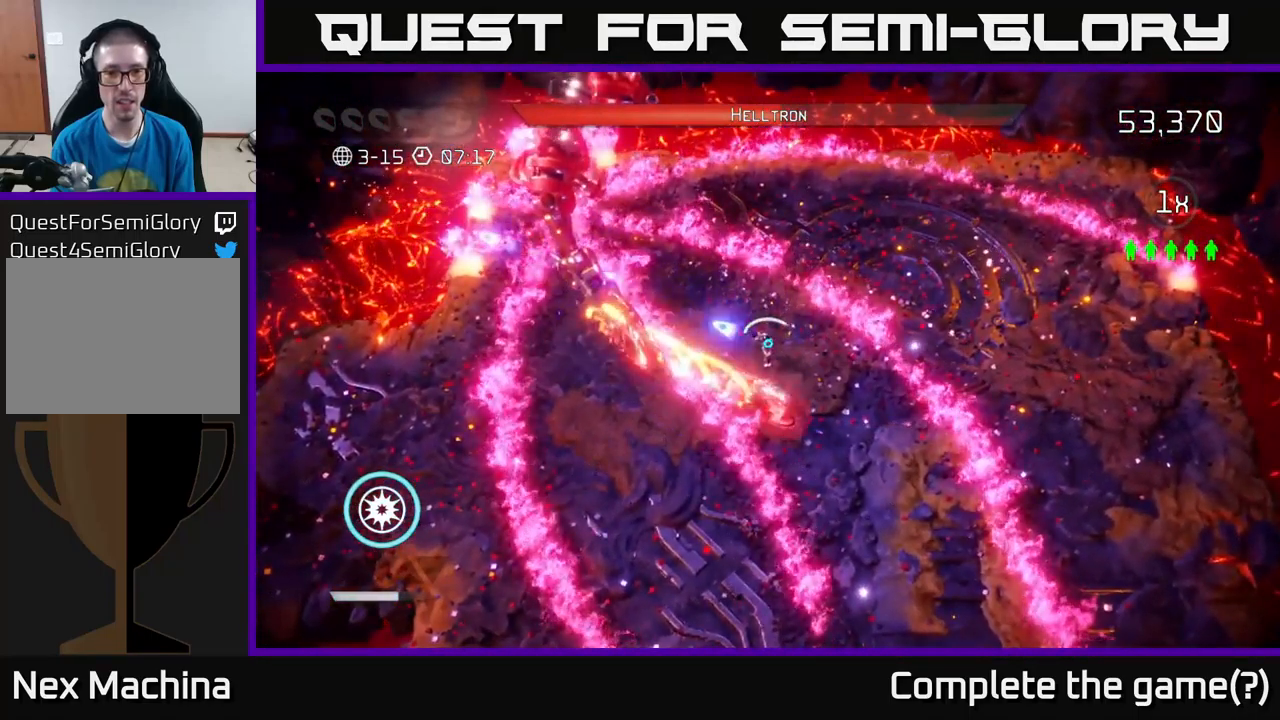
{"buttons": [], "left_stick": "up-left", "right_stick": "up-left", "events": [[117, "left_stick", "up"], [267, "left_stick", "left"], [383, "left_stick", "center"], [467, "left_stick", "up-left"]]}
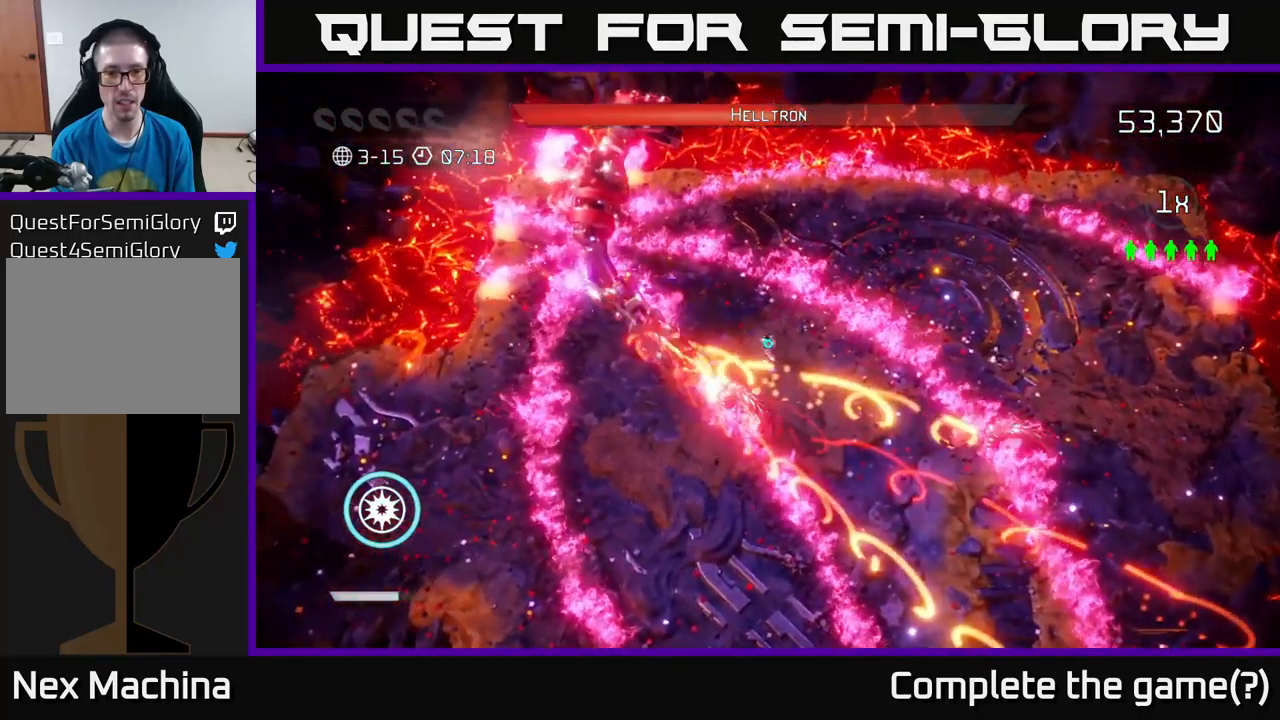
{"buttons": [], "left_stick": "center", "right_stick": "up-left", "events": [[400, "R2", "down"], [450, "left_stick", "center"], [500, "R2", "up"]]}
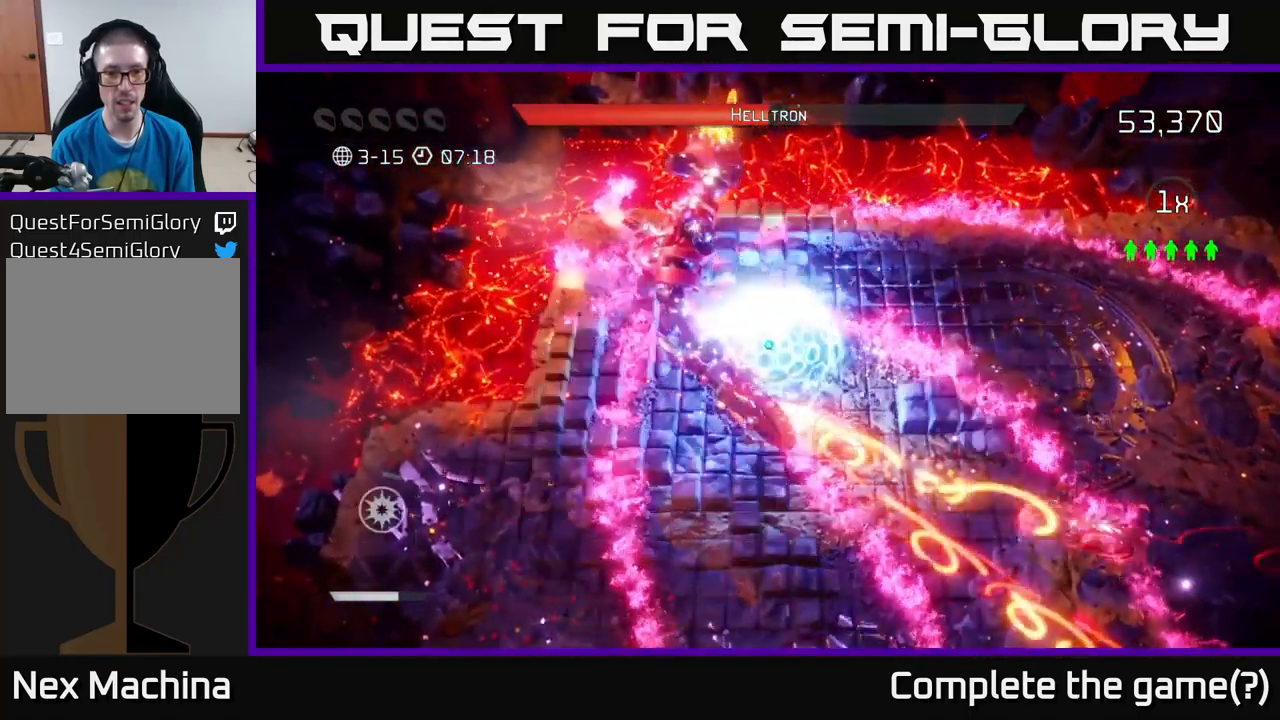
{"buttons": [], "left_stick": "center", "right_stick": "up-left", "events": []}
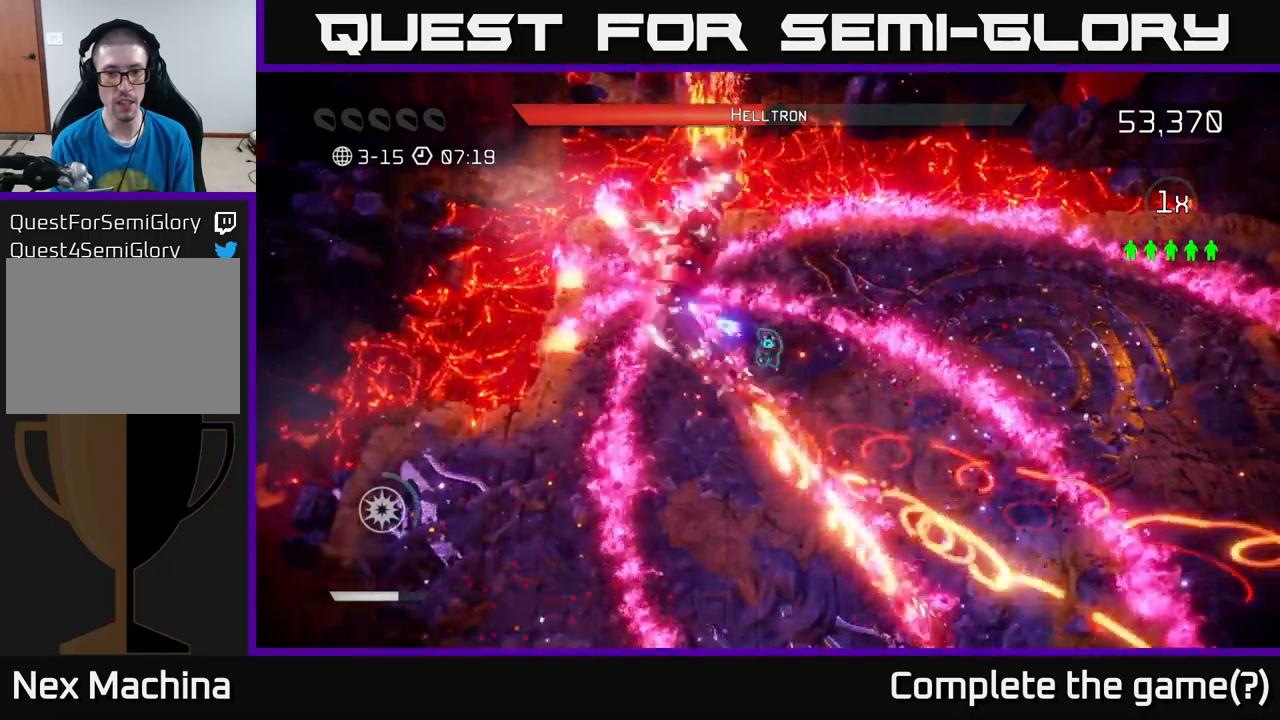
{"buttons": [], "left_stick": "center", "right_stick": "up-left", "events": []}
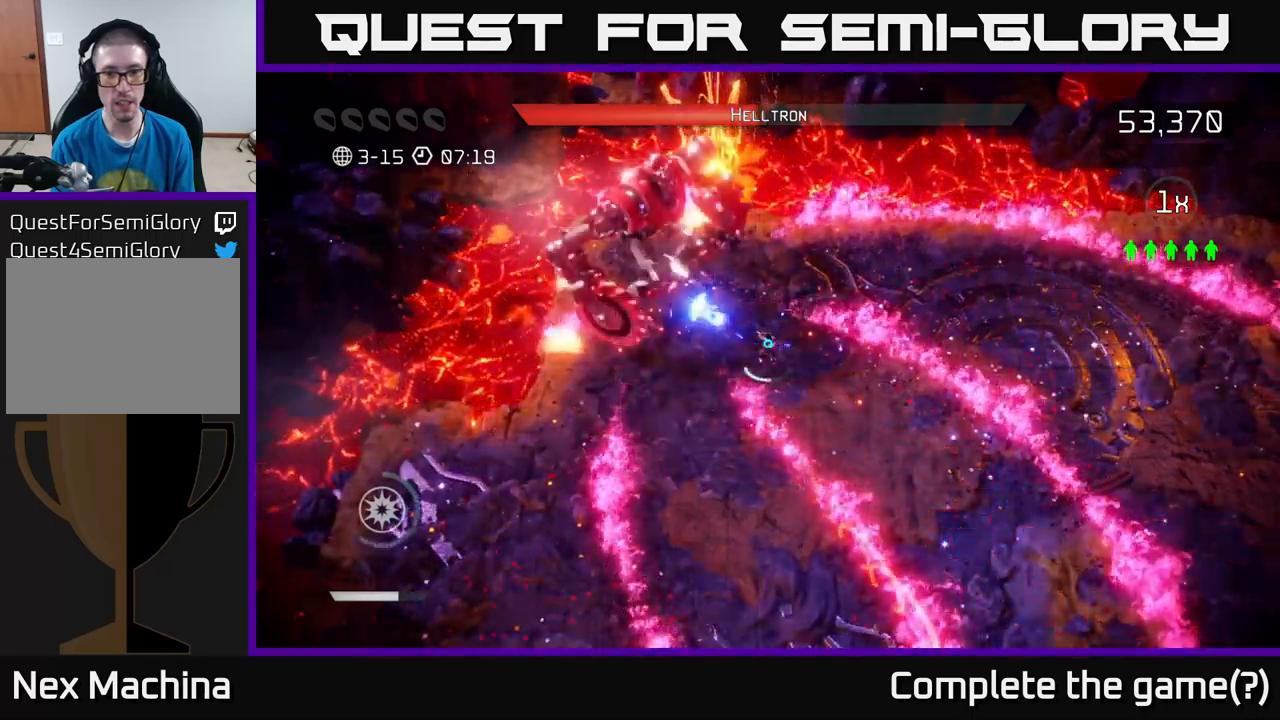
{"buttons": [], "left_stick": "center", "right_stick": "up-left", "events": []}
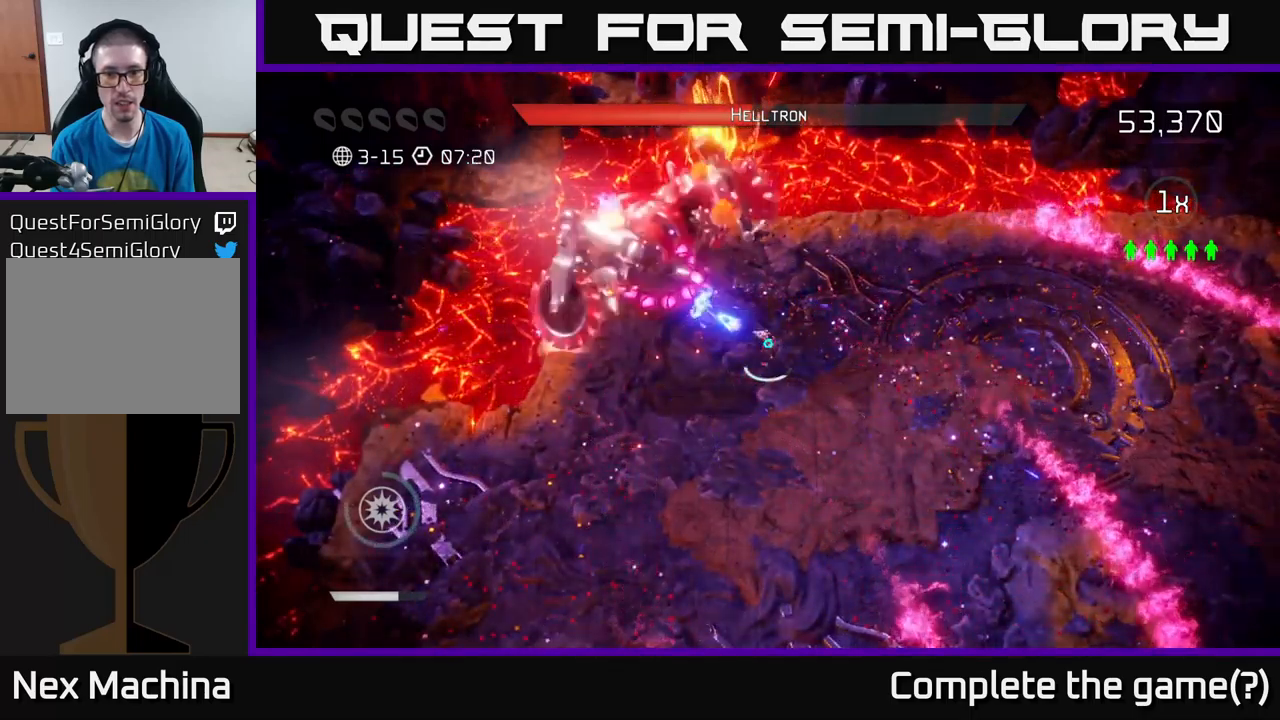
{"buttons": [], "left_stick": "down-right", "right_stick": "up-left", "events": [[17, "left_stick", "left"], [84, "R2", "down"], [150, "left_stick", "down"], [167, "R2", "up"], [217, "R2", "down"], [300, "R2", "up"], [367, "left_stick", "down-right"], [384, "R2", "down"], [450, "R2", "up"]]}
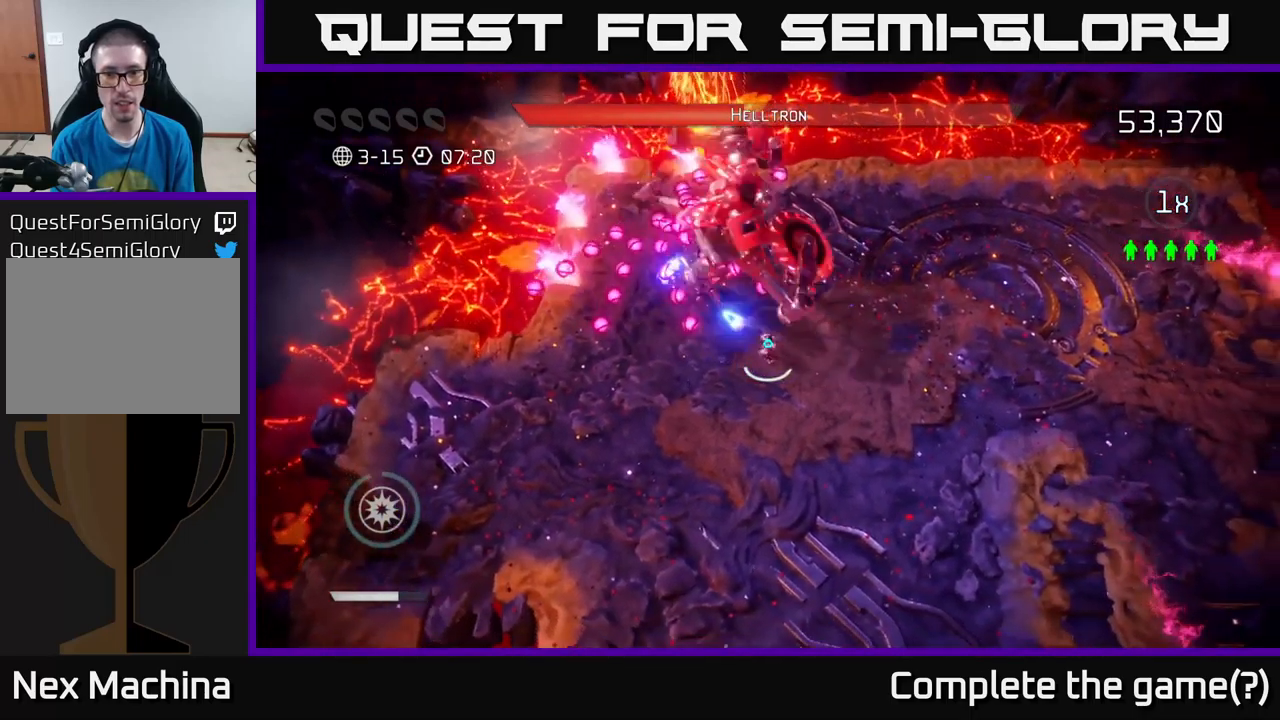
{"buttons": ["L2"], "left_stick": "down", "right_stick": "up", "events": [[67, "left_stick", "up"], [134, "R2", "down"], [150, "left_stick", "down"], [267, "R2", "up"], [384, "right_stick", "up"], [417, "L2", "down"]]}
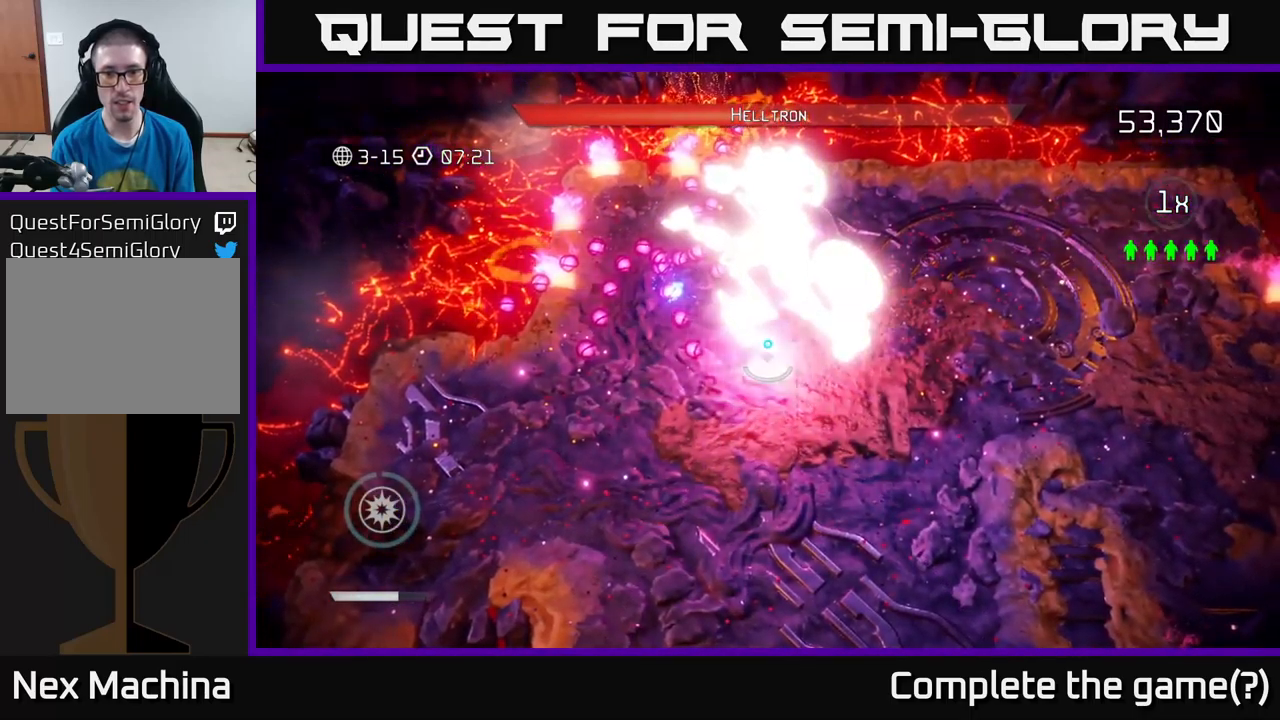
{"buttons": ["R2"], "left_stick": "center", "right_stick": "up-right", "events": [[50, "L2", "up"], [100, "R2", "down"], [184, "L2", "down"], [217, "R2", "up"], [250, "right_stick", "center"], [284, "L2", "up"], [300, "R2", "down"], [317, "left_stick", "center"], [367, "right_stick", "up-right"], [400, "R2", "up"], [484, "R2", "down"]]}
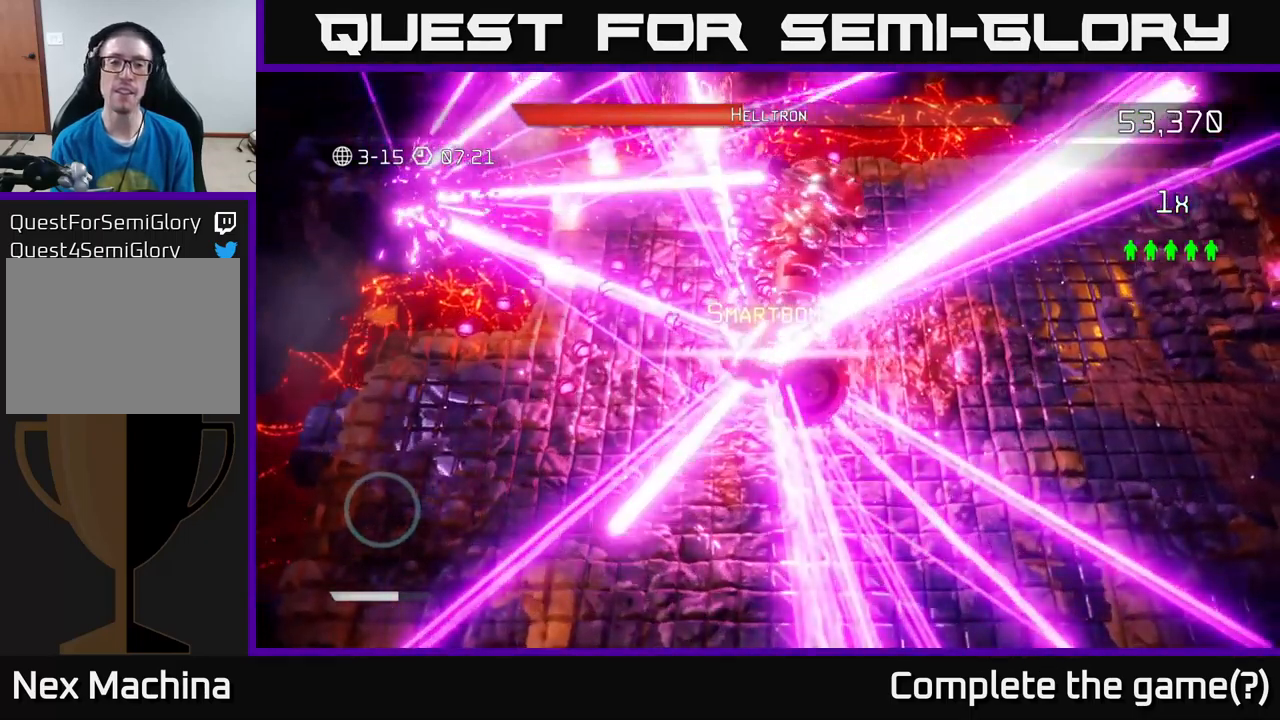
{"buttons": [], "left_stick": "center", "right_stick": "center", "events": [[17, "right_stick", "center"], [67, "R2", "up"], [167, "R2", "down"], [200, "R2", "up"], [317, "R2", "down"], [400, "R2", "up"]]}
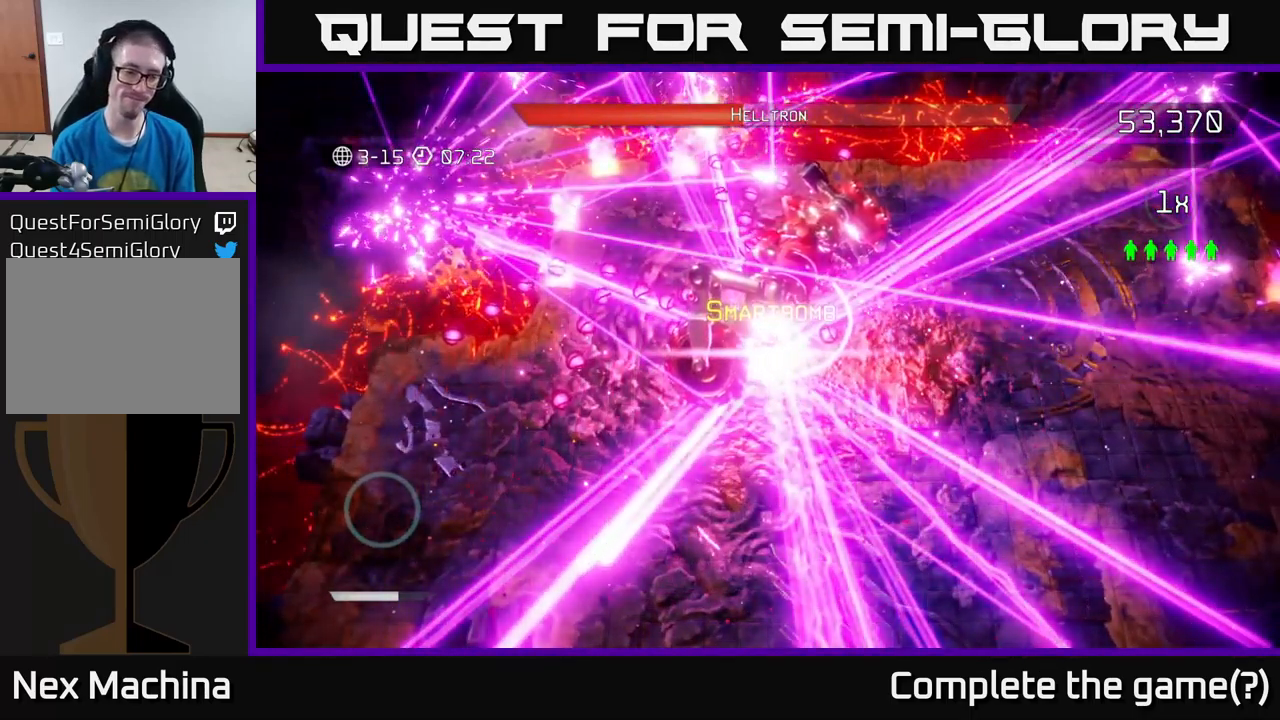
{"buttons": [], "left_stick": "center", "right_stick": "center", "events": [[17, "R2", "down"], [84, "R2", "up"], [184, "R2", "down"], [250, "R2", "up"], [350, "R2", "down"], [434, "R2", "up"]]}
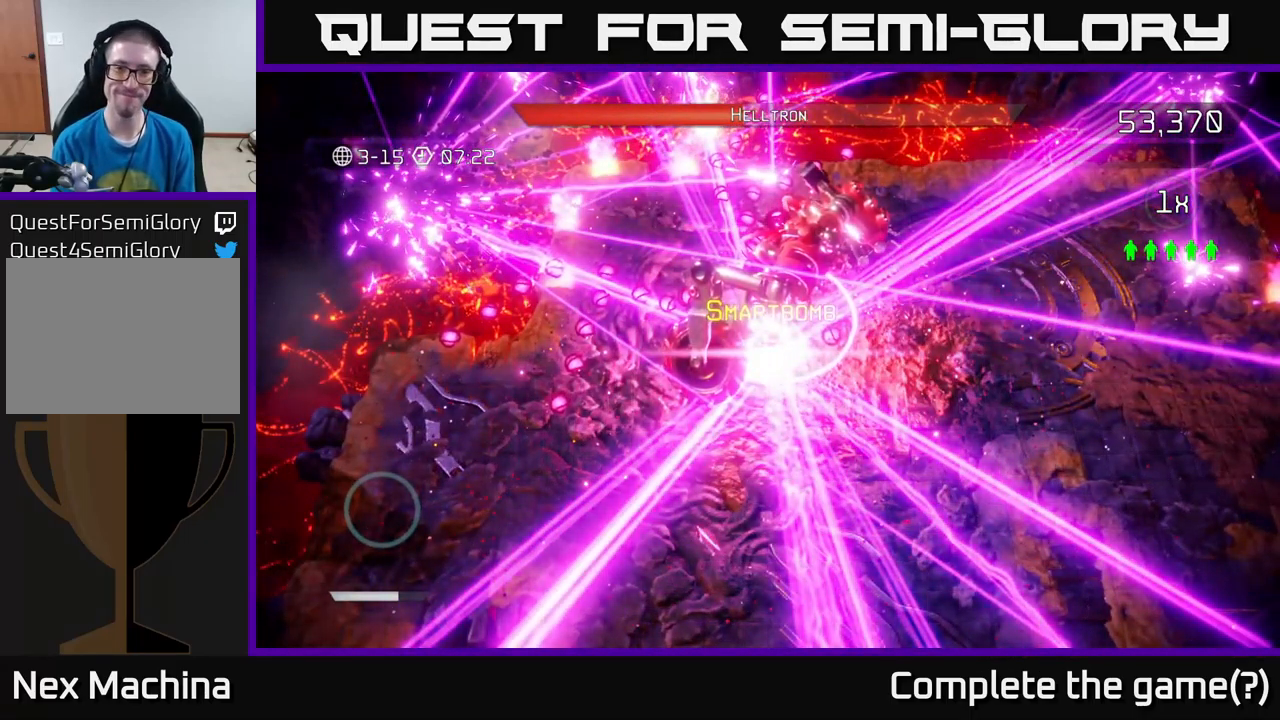
{"buttons": [], "left_stick": "down", "right_stick": "up-right", "events": [[267, "right_stick", "up-right"], [317, "left_stick", "down"]]}
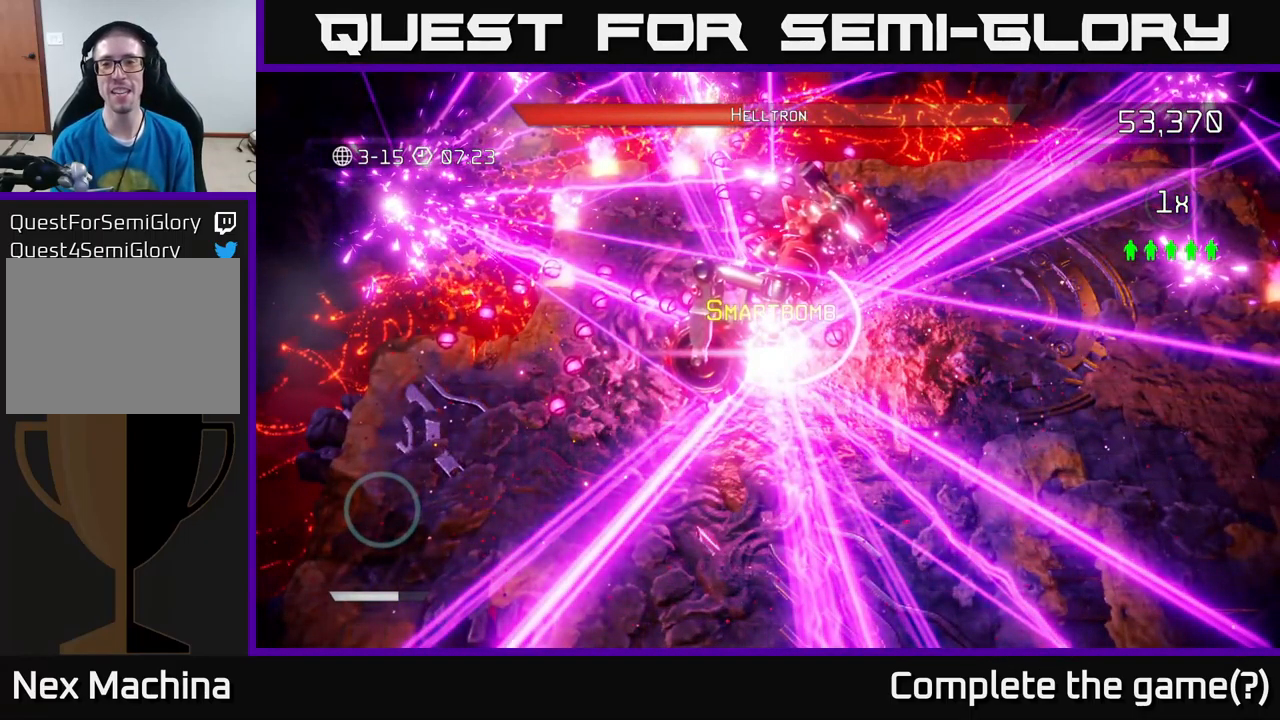
{"buttons": [], "left_stick": "center", "right_stick": "center", "events": [[84, "left_stick", "center"], [167, "right_stick", "center"]]}